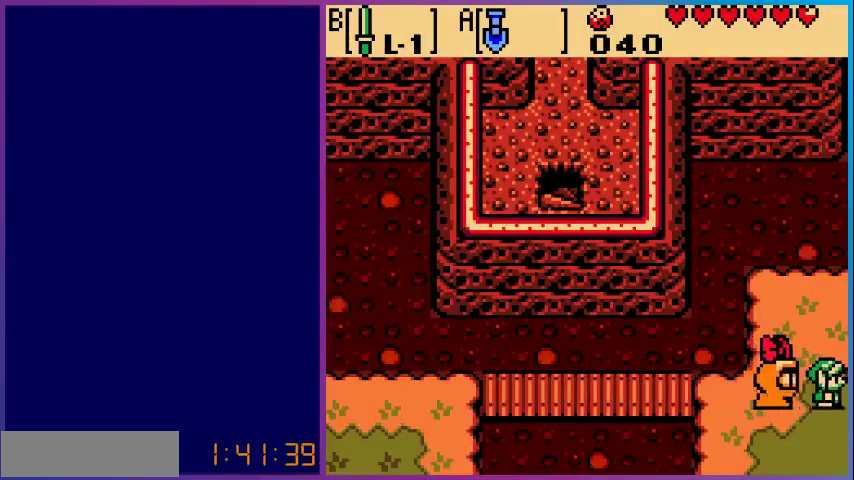
Gameplay with a controller (Nintendo layout); each line is a JSON object with the inputs held at the frame after it. "events" lists button and stick changes between this image and that frame as [ms after this image, input, new state], when the widget could be followed in between. Not read: L3 R3.
{"buttons": [], "events": [[233, "DPAD_RIGHT", "up"]]}
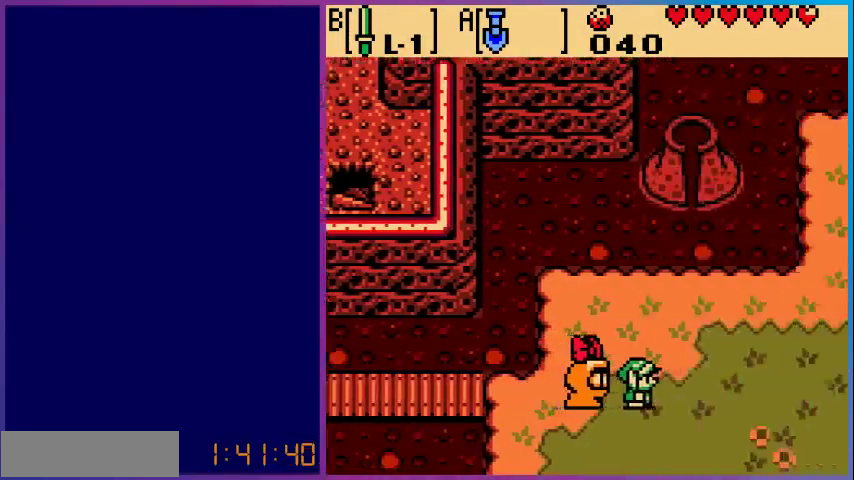
{"buttons": ["DPAD_RIGHT"], "events": [[267, "DPAD_RIGHT", "down"]]}
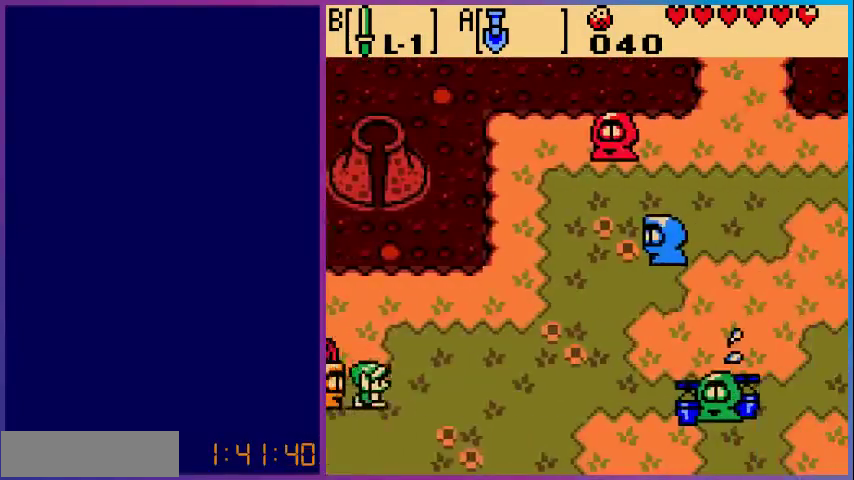
{"buttons": ["DPAD_RIGHT"], "events": []}
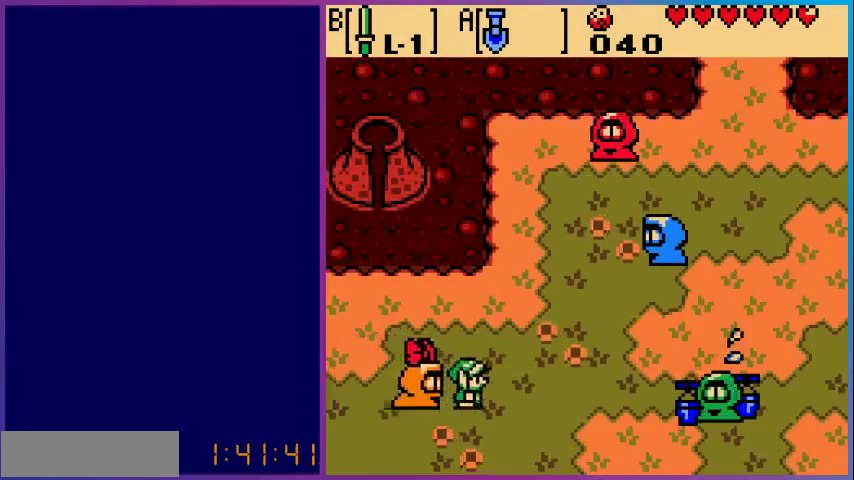
{"buttons": ["DPAD_RIGHT"], "events": []}
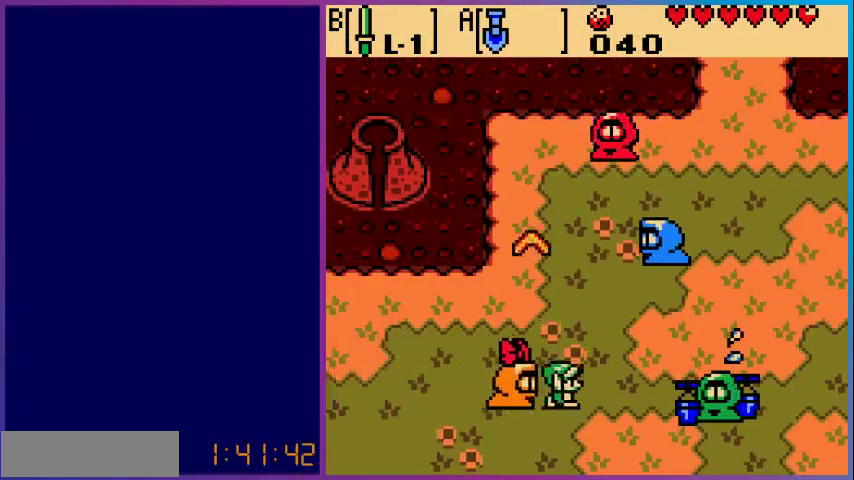
{"buttons": ["DPAD_RIGHT"], "events": [[133, "DPAD_UP", "down"], [433, "DPAD_UP", "up"]]}
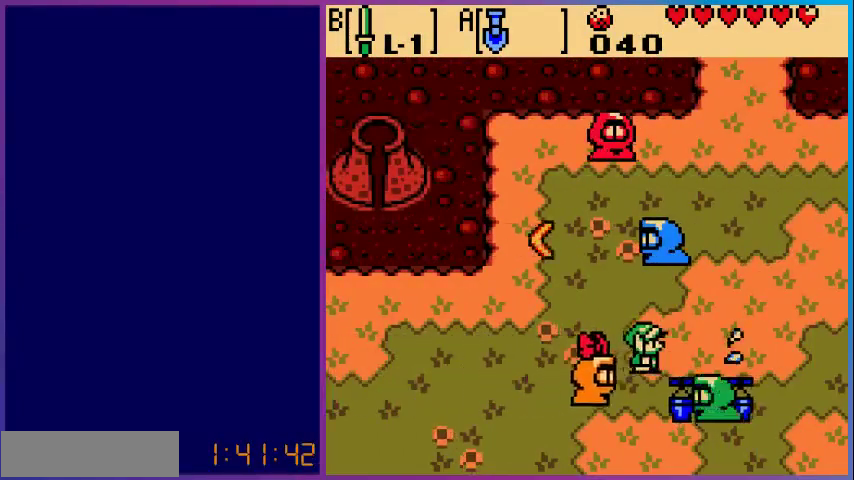
{"buttons": ["DPAD_UP", "DPAD_LEFT"], "events": [[267, "DPAD_RIGHT", "up"], [267, "DPAD_UP", "down"], [433, "DPAD_LEFT", "down"]]}
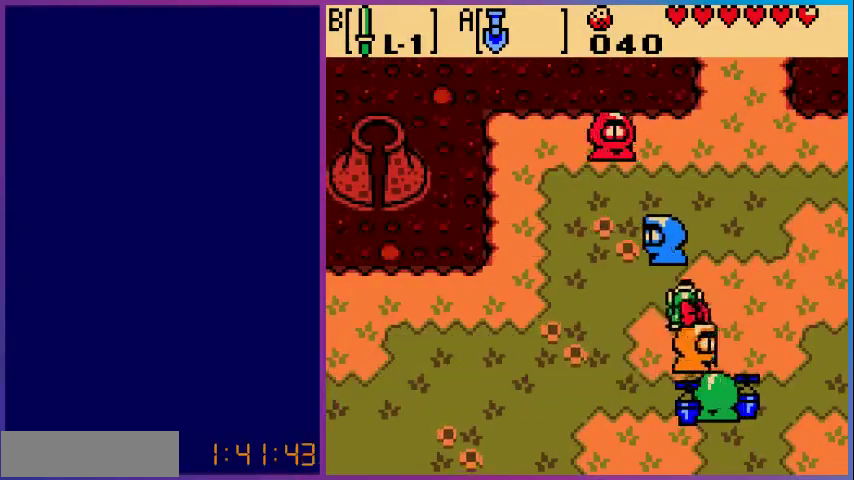
{"buttons": [], "events": [[33, "DPAD_LEFT", "up"], [233, "DPAD_UP", "up"], [267, "A", "down"], [500, "A", "up"]]}
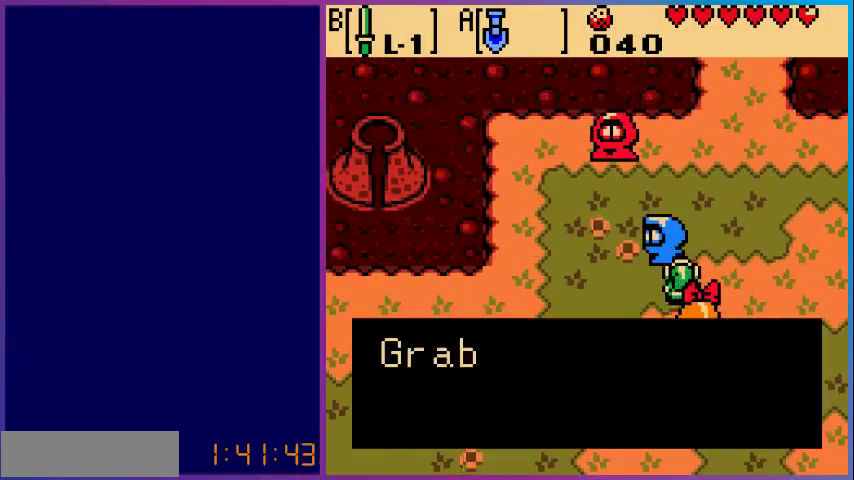
{"buttons": [], "events": [[133, "A", "down"], [300, "A", "up"]]}
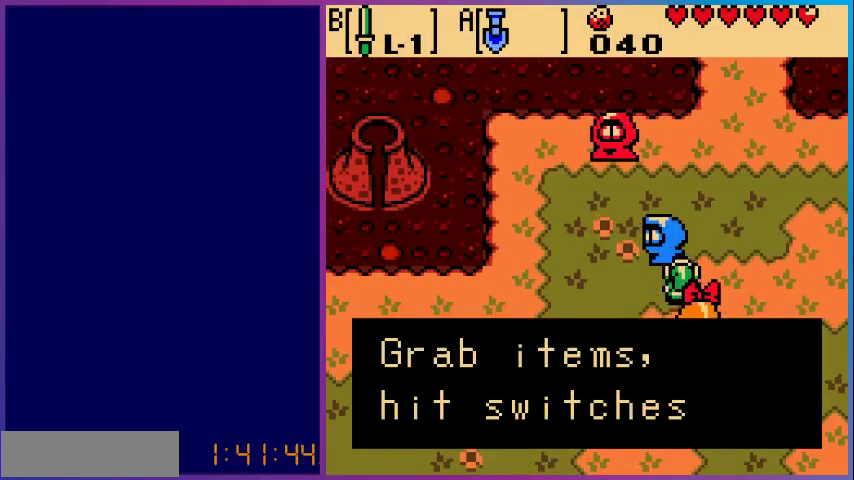
{"buttons": [], "events": []}
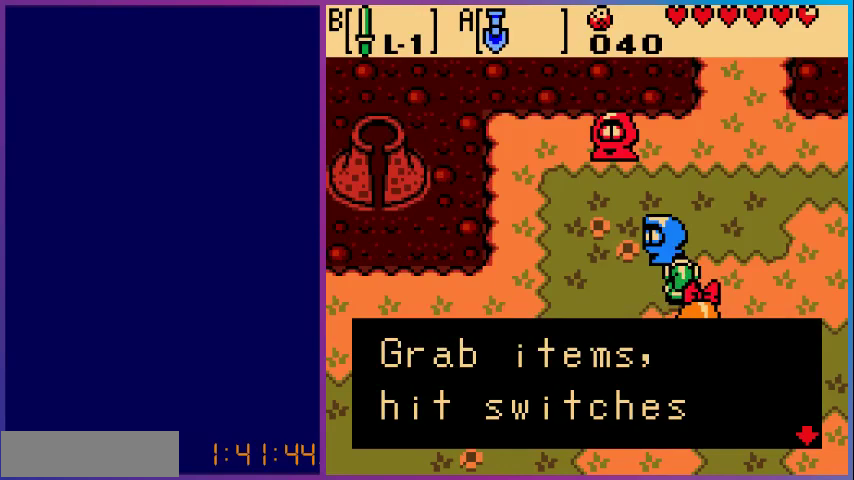
{"buttons": [], "events": [[133, "A", "down"], [333, "A", "up"]]}
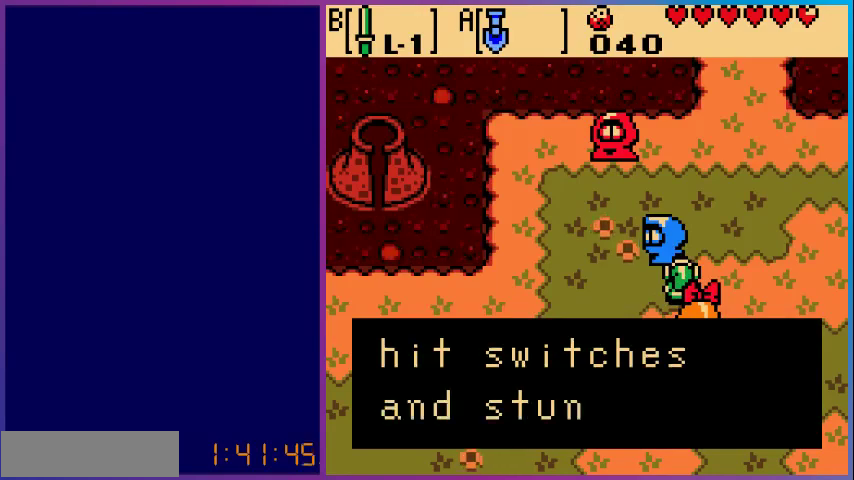
{"buttons": [], "events": [[267, "A", "down"], [433, "A", "up"]]}
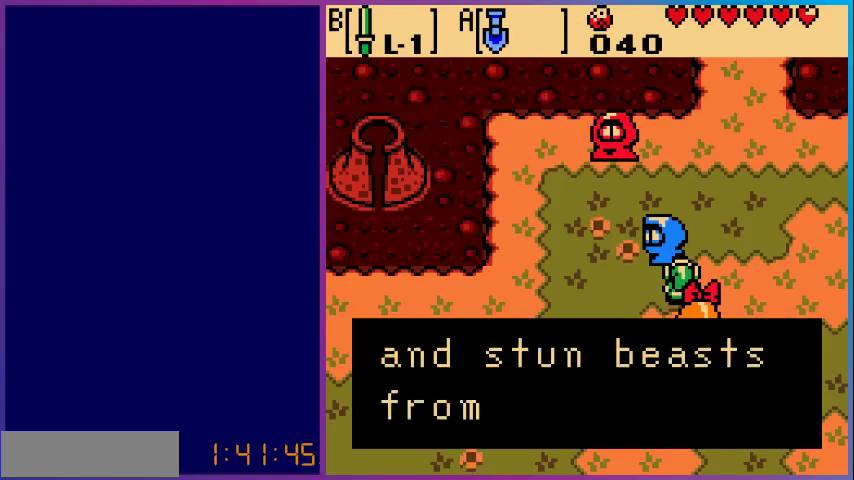
{"buttons": [], "events": []}
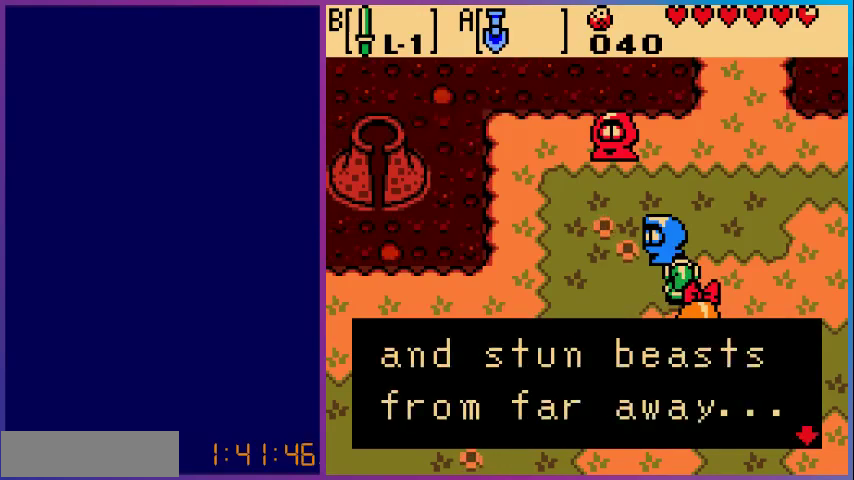
{"buttons": [], "events": [[33, "A", "down"], [200, "A", "up"]]}
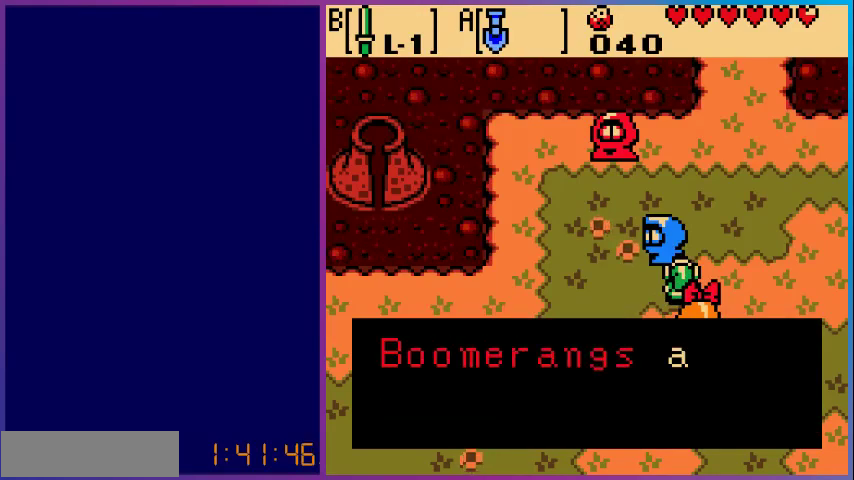
{"buttons": [], "events": []}
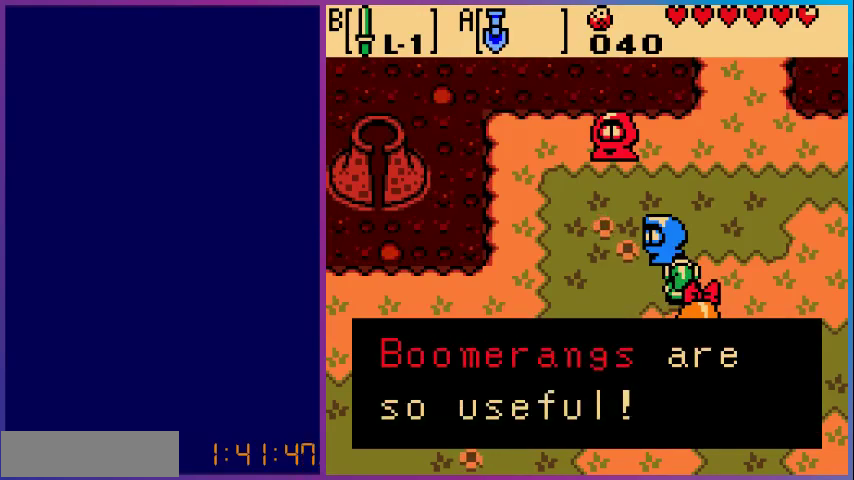
{"buttons": ["A"], "events": [[467, "A", "down"]]}
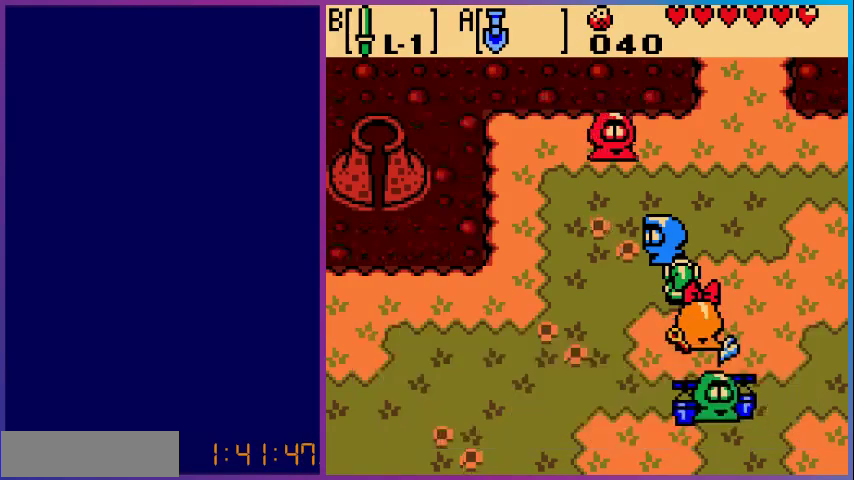
{"buttons": ["DPAD_RIGHT"], "events": [[167, "A", "up"], [267, "DPAD_RIGHT", "down"]]}
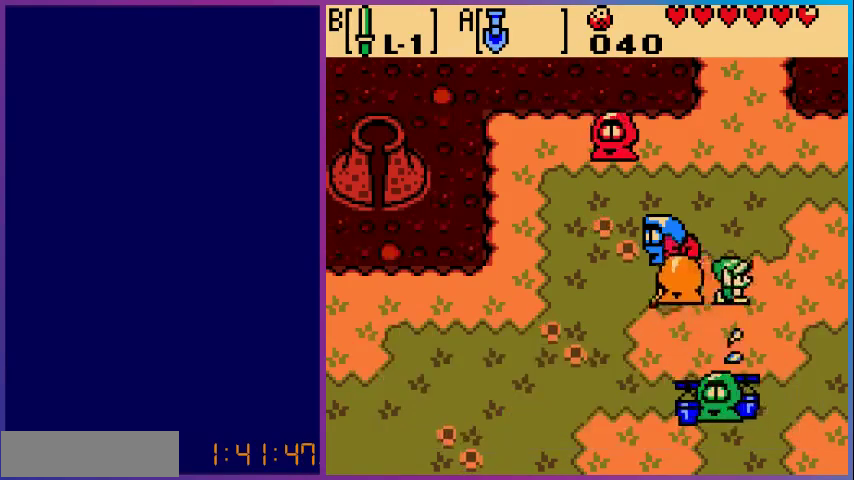
{"buttons": ["DPAD_RIGHT"], "events": []}
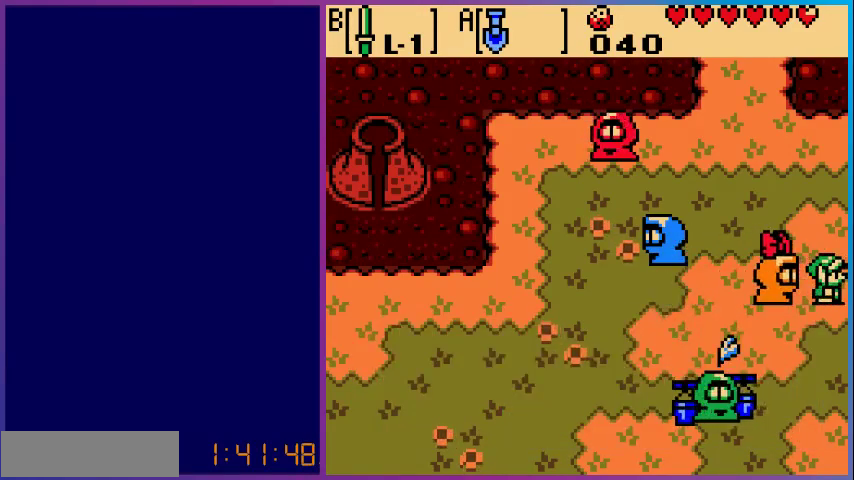
{"buttons": [], "events": [[300, "DPAD_RIGHT", "up"]]}
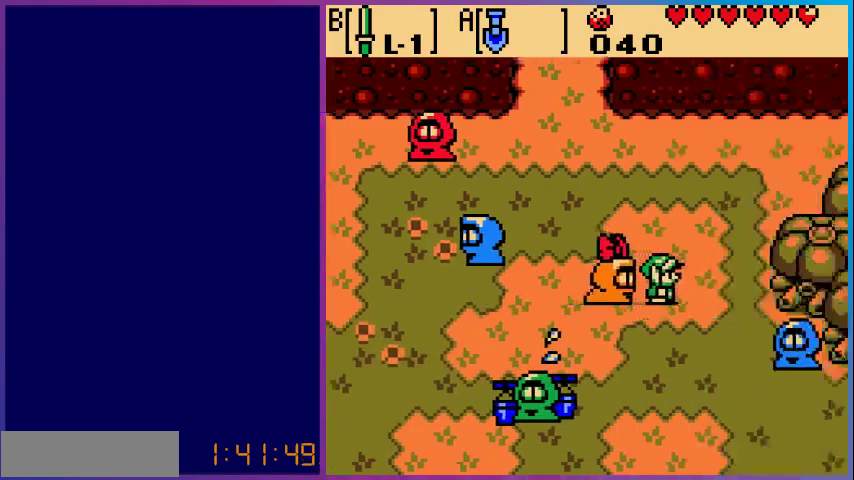
{"buttons": ["DPAD_DOWN", "DPAD_RIGHT"], "events": [[400, "DPAD_RIGHT", "down"], [500, "DPAD_DOWN", "down"]]}
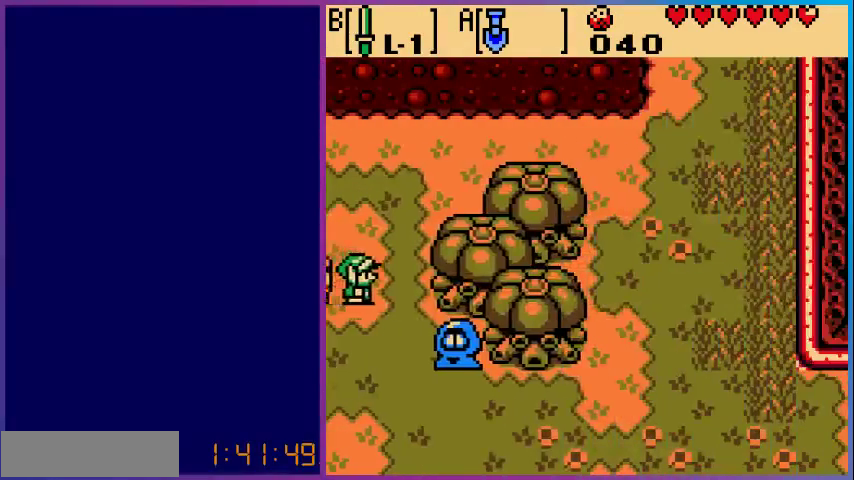
{"buttons": ["DPAD_DOWN"], "events": [[300, "DPAD_RIGHT", "up"]]}
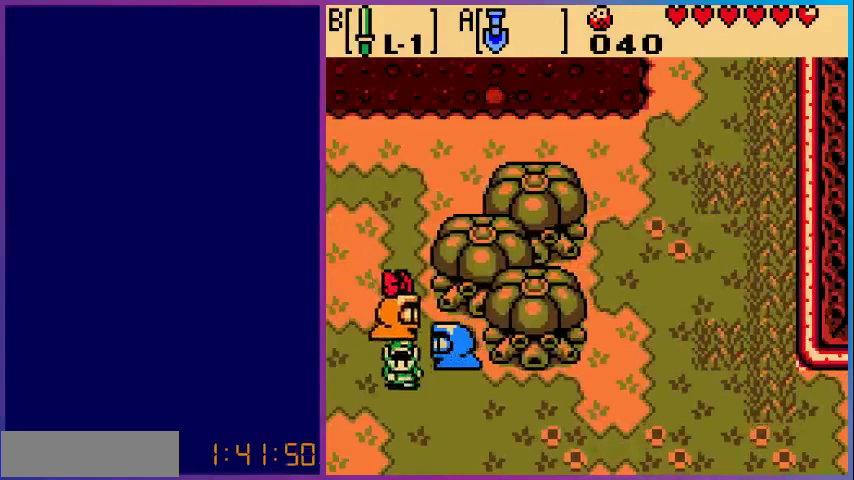
{"buttons": ["DPAD_RIGHT"], "events": [[67, "DPAD_DOWN", "up"], [100, "DPAD_RIGHT", "down"]]}
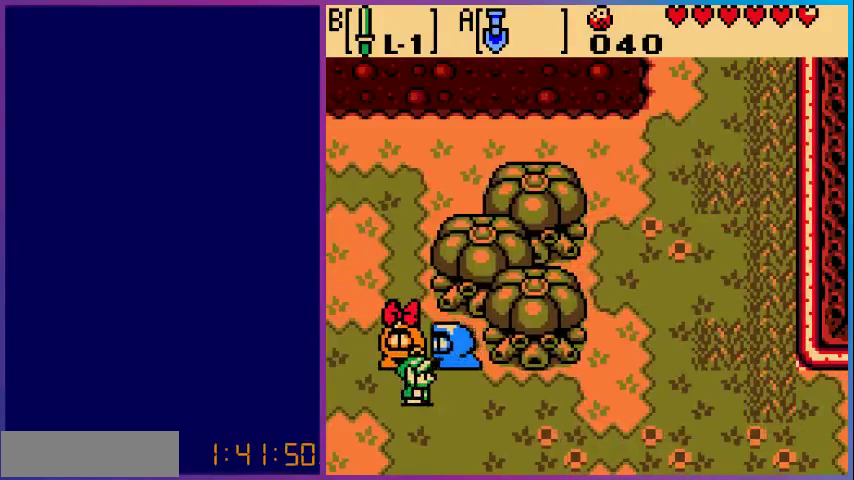
{"buttons": ["DPAD_RIGHT"], "events": [[67, "DPAD_DOWN", "down"], [100, "DPAD_RIGHT", "up"], [233, "DPAD_RIGHT", "down"], [267, "DPAD_DOWN", "up"]]}
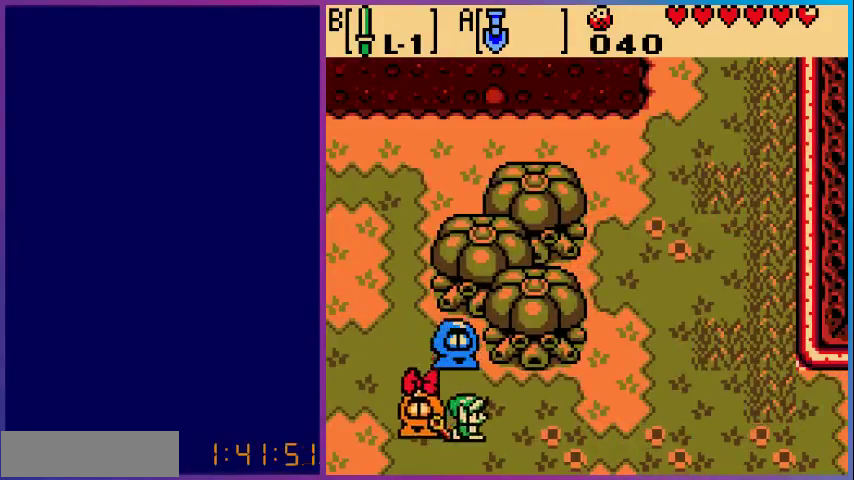
{"buttons": ["DPAD_RIGHT"], "events": []}
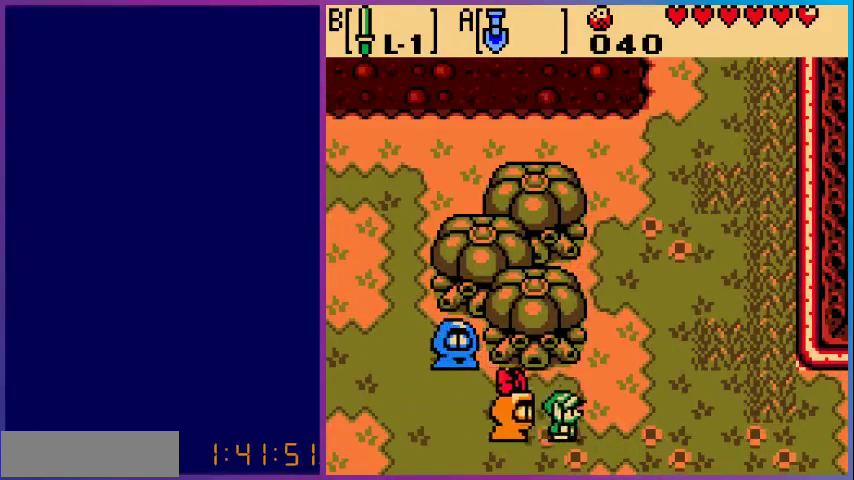
{"buttons": ["DPAD_RIGHT"], "events": []}
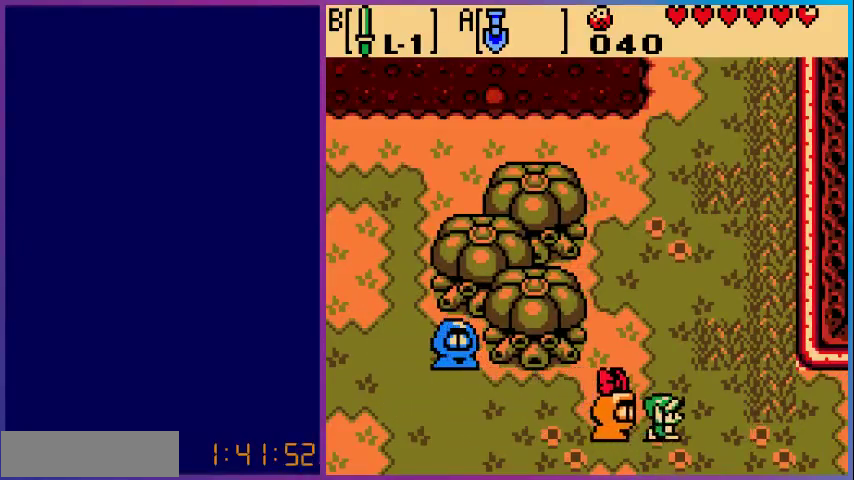
{"buttons": ["DPAD_RIGHT"], "events": []}
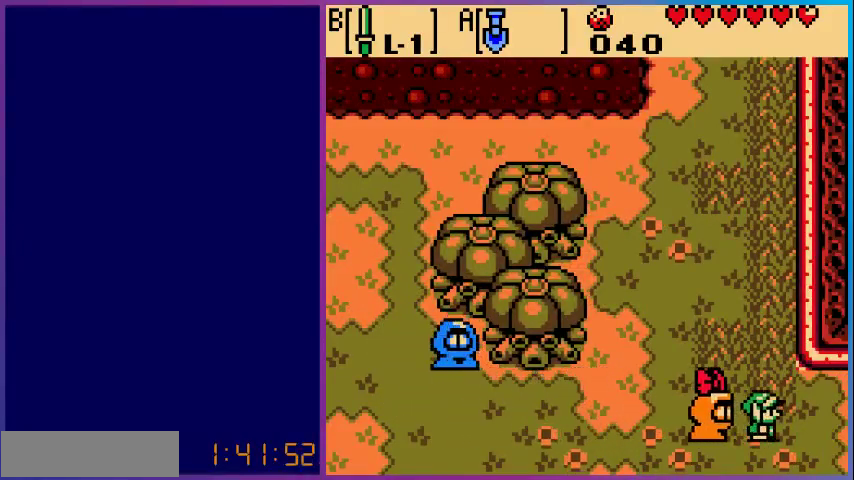
{"buttons": ["DPAD_RIGHT"], "events": []}
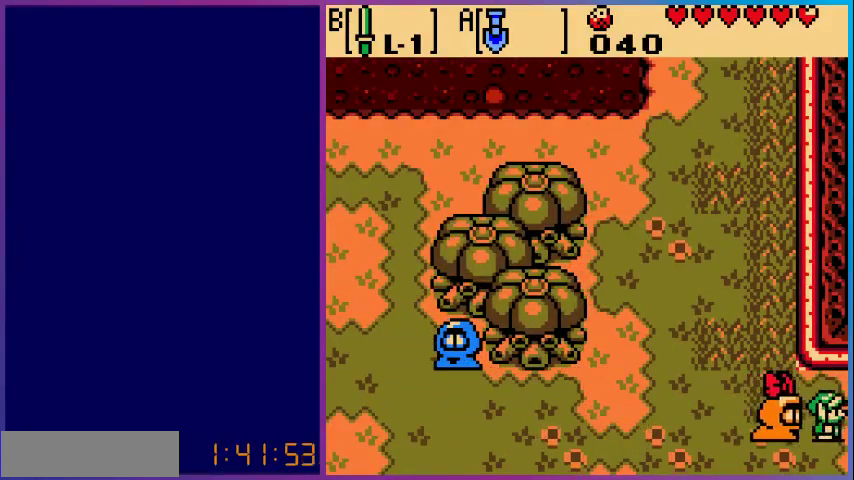
{"buttons": [], "events": [[100, "DPAD_RIGHT", "up"]]}
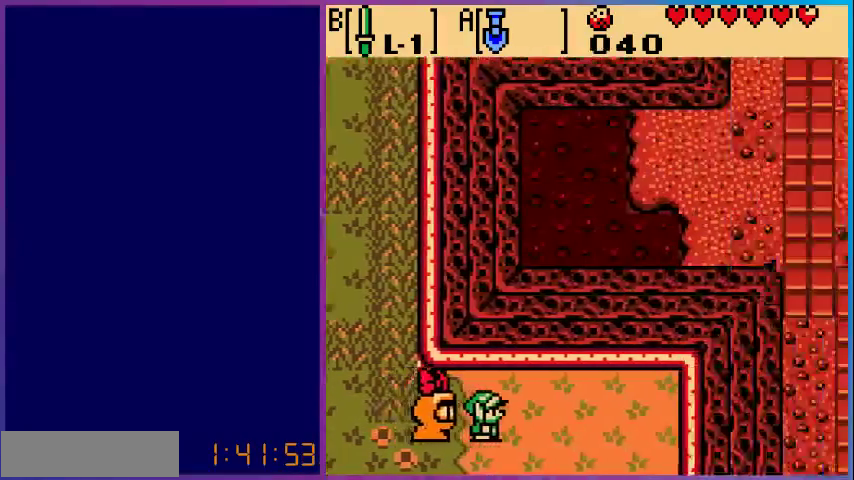
{"buttons": ["DPAD_LEFT"], "events": [[300, "DPAD_LEFT", "down"]]}
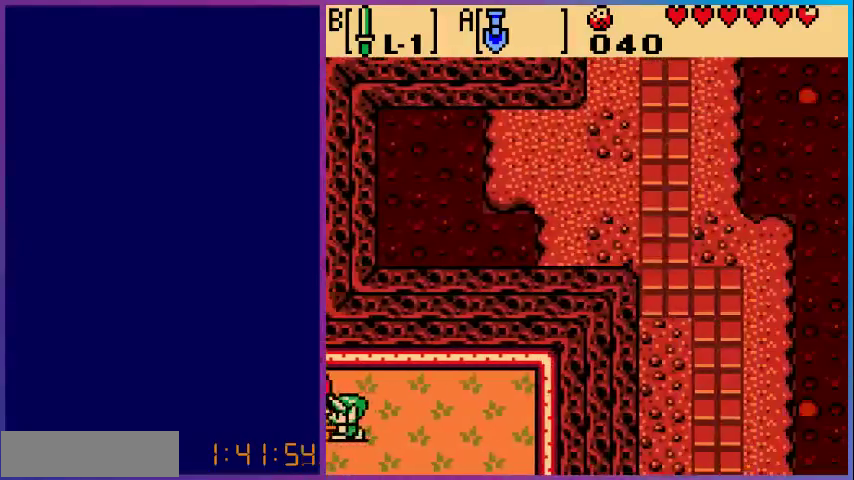
{"buttons": ["DPAD_LEFT"], "events": [[200, "DPAD_LEFT", "up"], [333, "DPAD_LEFT", "down"]]}